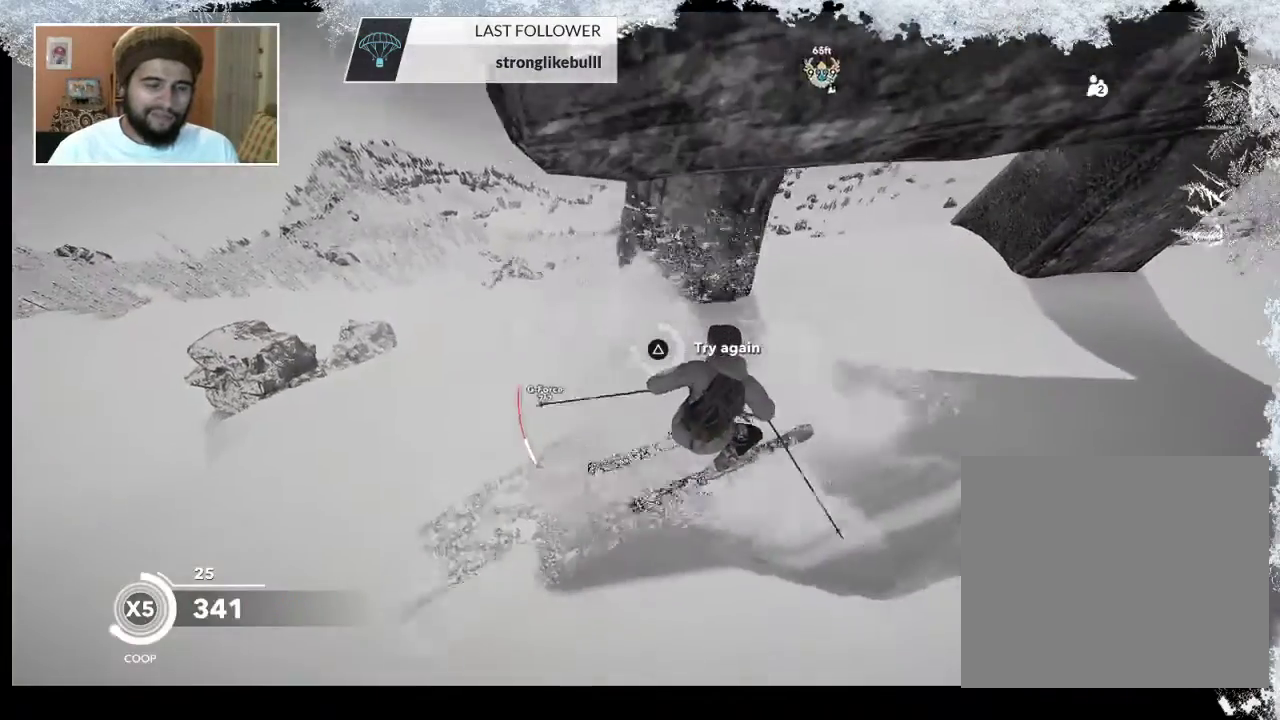
Gameplay with a controller (PlayStation layout); each line is a JSON object with the inputs held at the frame after it. "events" lists button and stick changes between this image and that frame as [ms after this image, input, new state], when the widget could be followed in between.
{"buttons": [], "left_stick": "up", "right_stick": "center", "events": [[433, "TRIANGLE", "up"], [500, "left_stick", "up"]]}
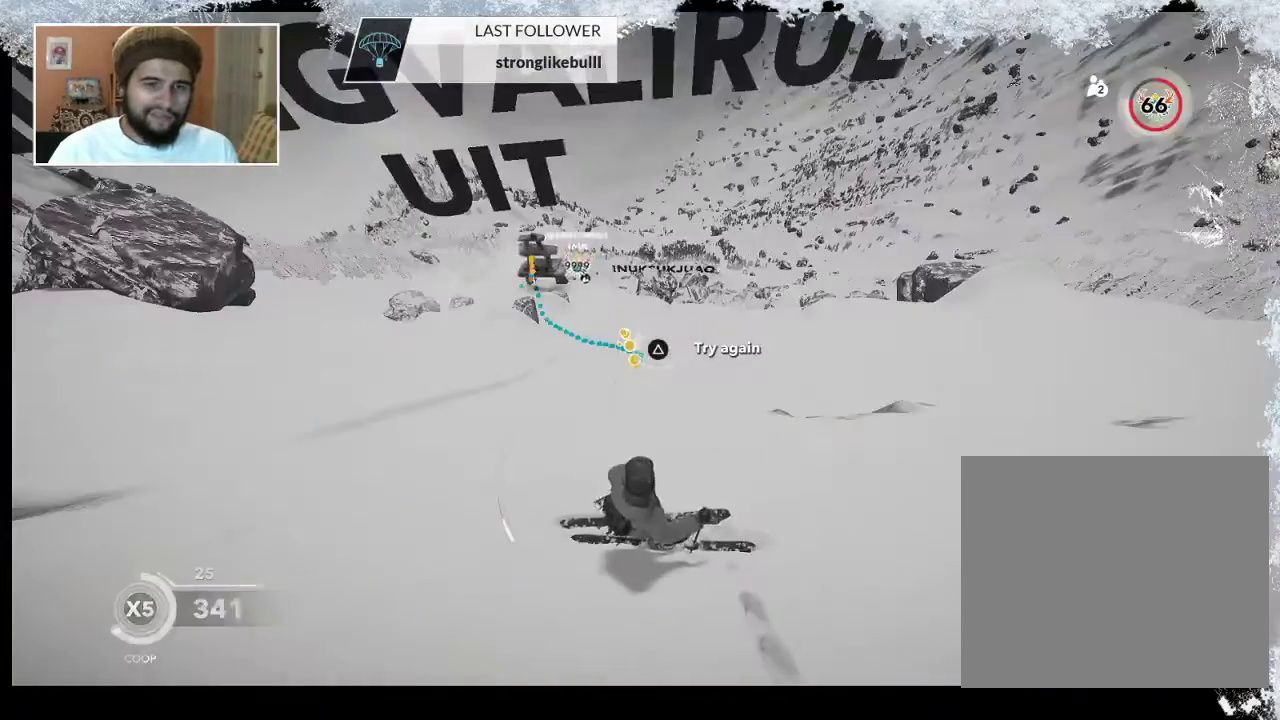
{"buttons": [], "left_stick": "up", "right_stick": "center", "events": [[133, "left_stick", "center"], [267, "left_stick", "up"]]}
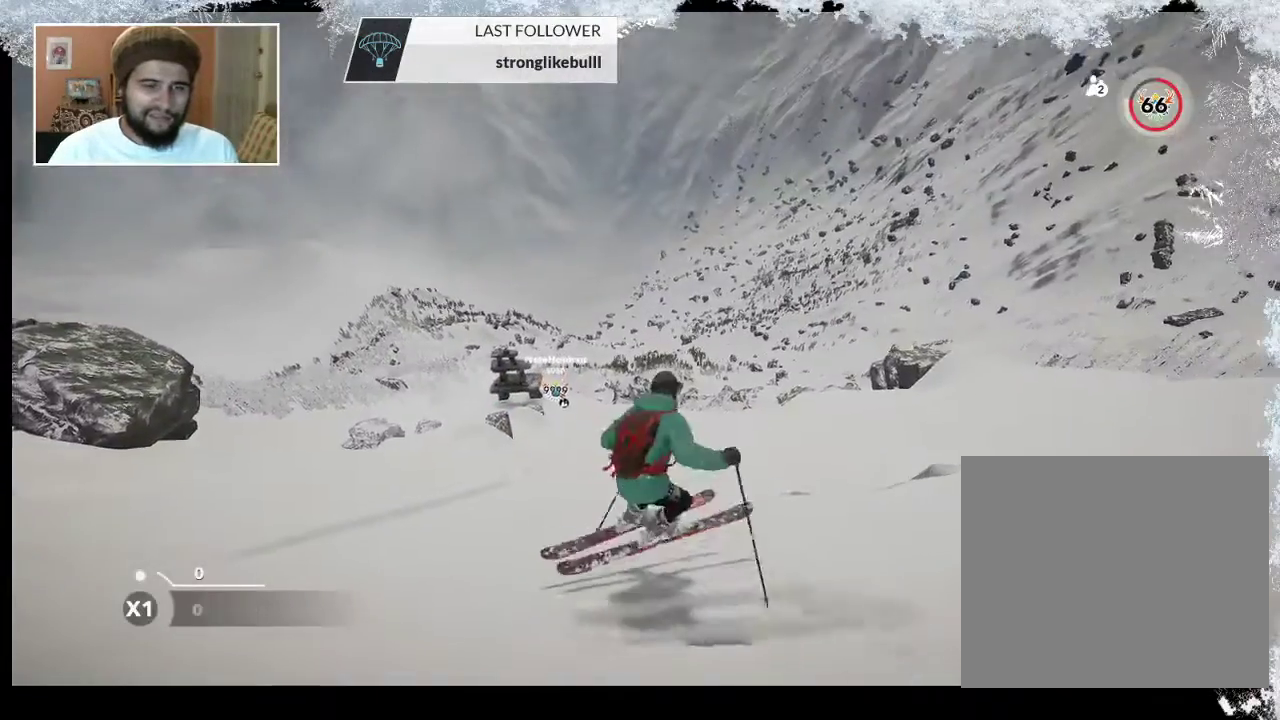
{"buttons": [], "left_stick": "up", "right_stick": "center", "events": []}
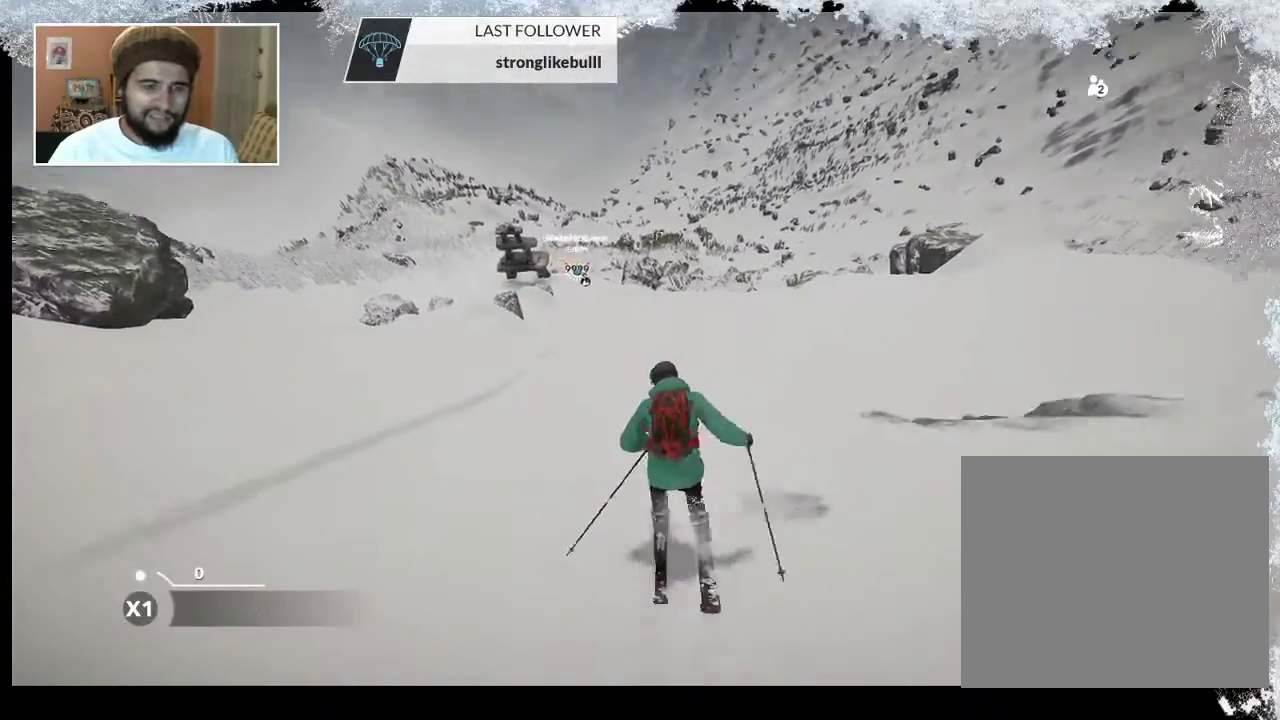
{"buttons": [], "left_stick": "center", "right_stick": "center", "events": [[400, "left_stick", "center"]]}
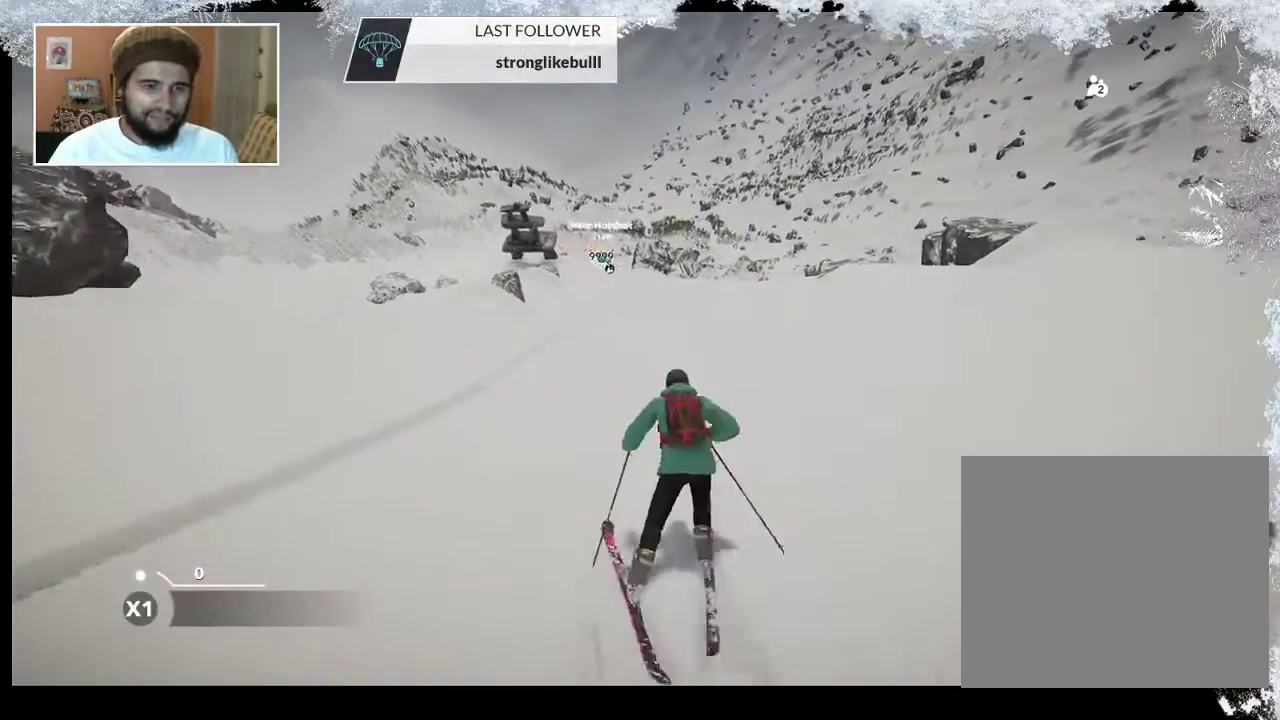
{"buttons": [], "left_stick": "center", "right_stick": "center", "events": [[67, "left_stick", "left"], [167, "left_stick", "center"]]}
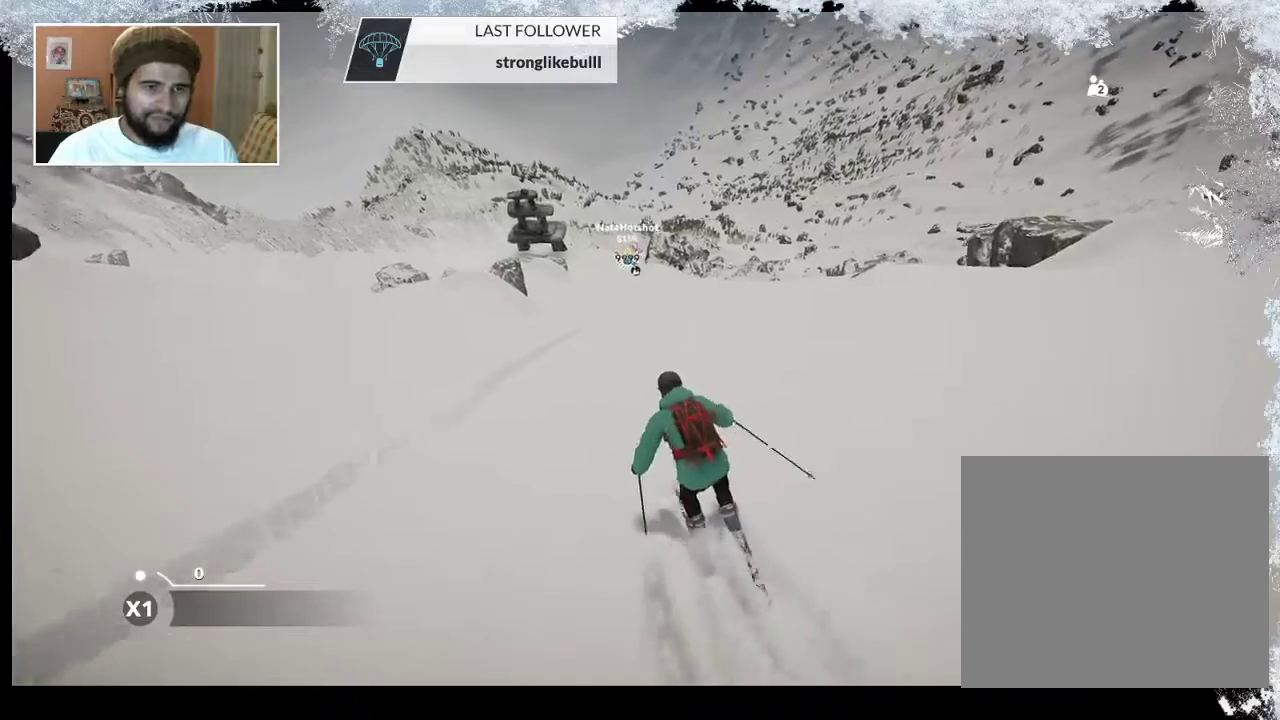
{"buttons": [], "left_stick": "center", "right_stick": "center", "events": []}
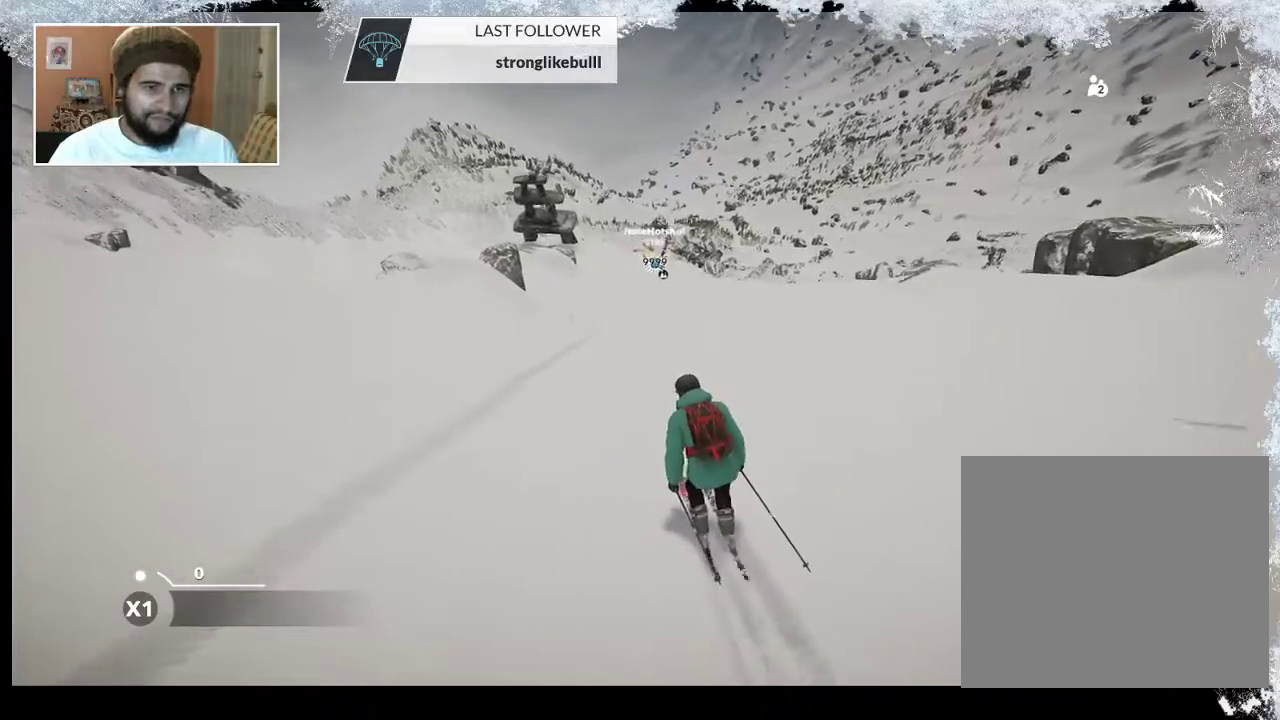
{"buttons": [], "left_stick": "left", "right_stick": "center", "events": [[200, "left_stick", "left"], [367, "left_stick", "center"], [500, "left_stick", "left"]]}
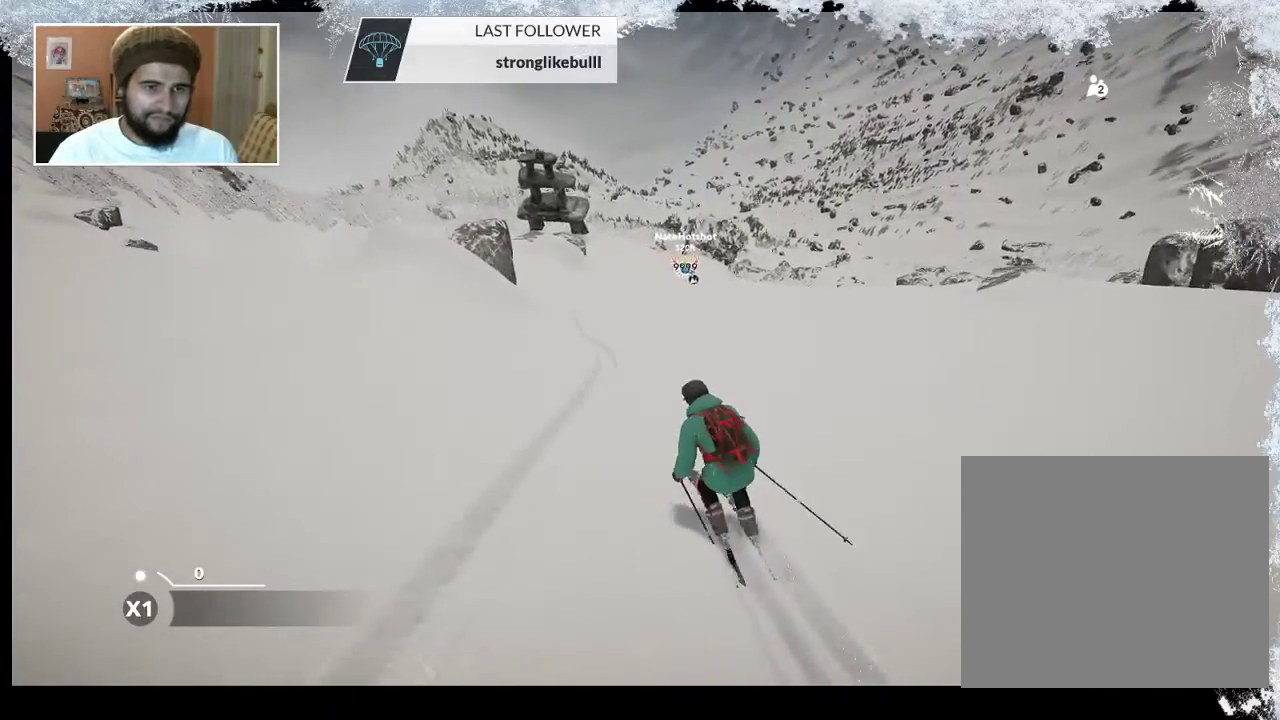
{"buttons": [], "left_stick": "center", "right_stick": "center", "events": [[233, "left_stick", "center"]]}
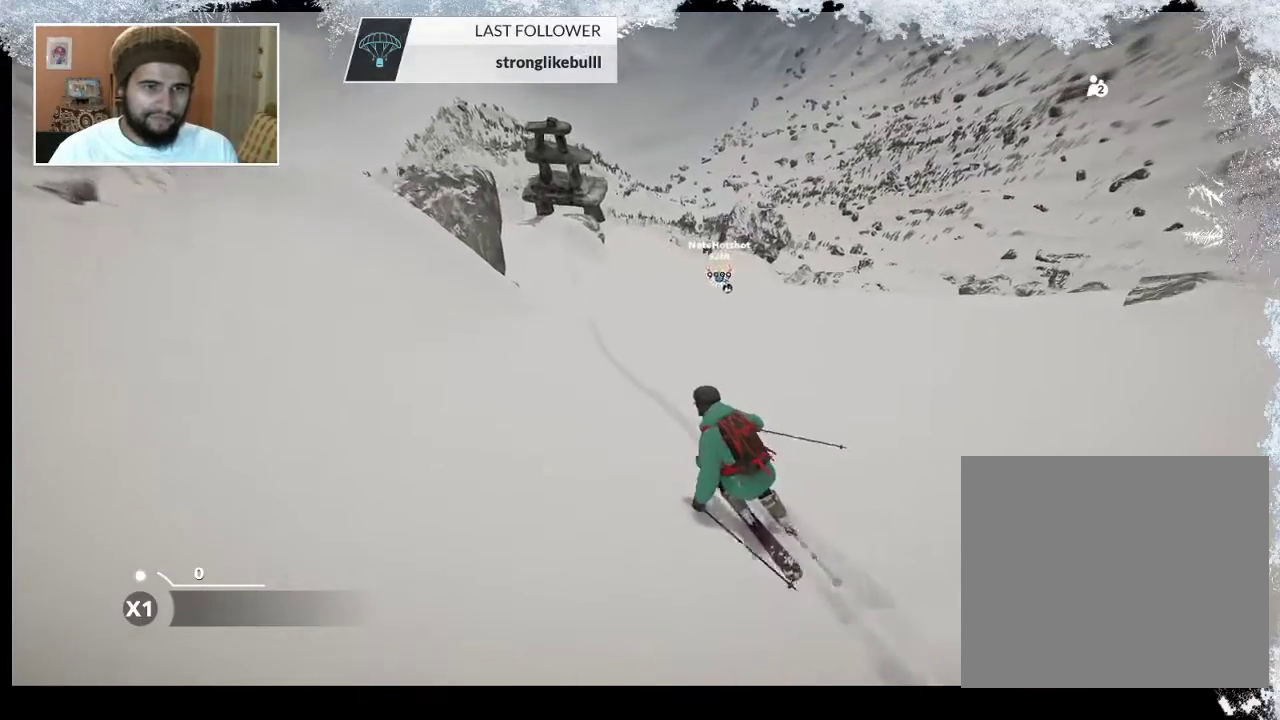
{"buttons": [], "left_stick": "center", "right_stick": "center", "events": [[200, "left_stick", "left"], [300, "left_stick", "center"]]}
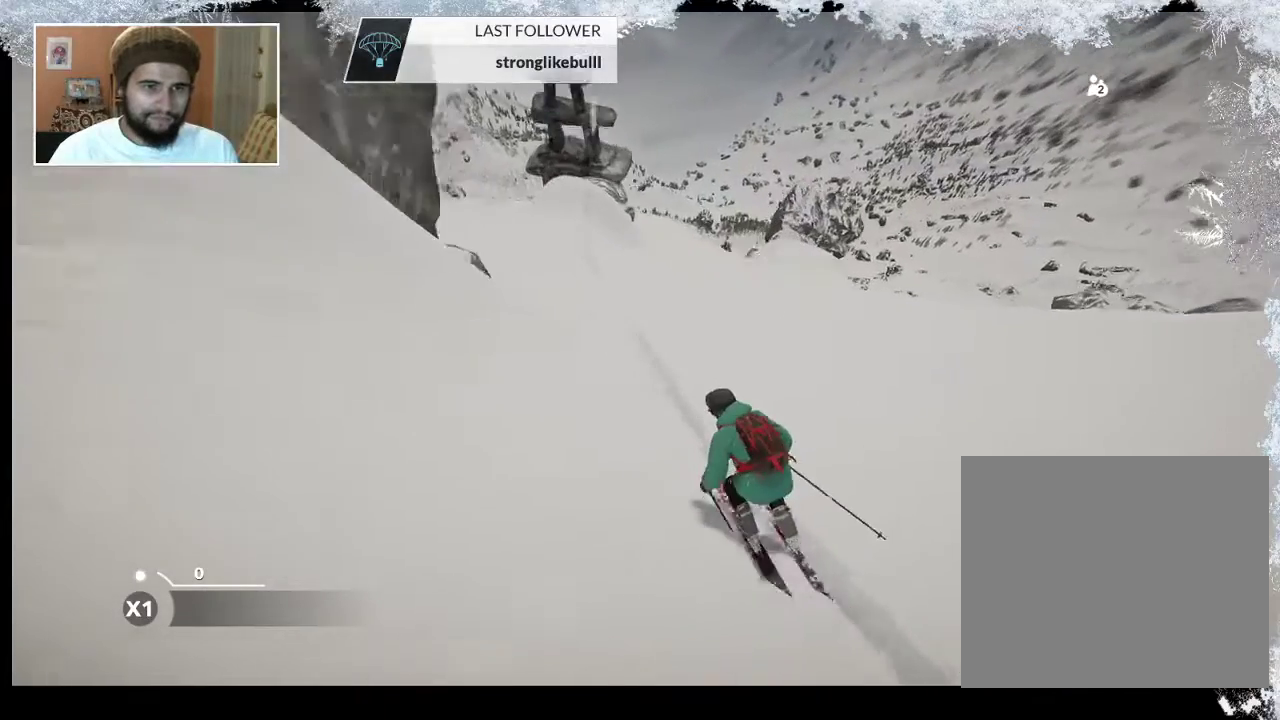
{"buttons": [], "left_stick": "center", "right_stick": "center", "events": [[67, "left_stick", "left"], [200, "left_stick", "center"]]}
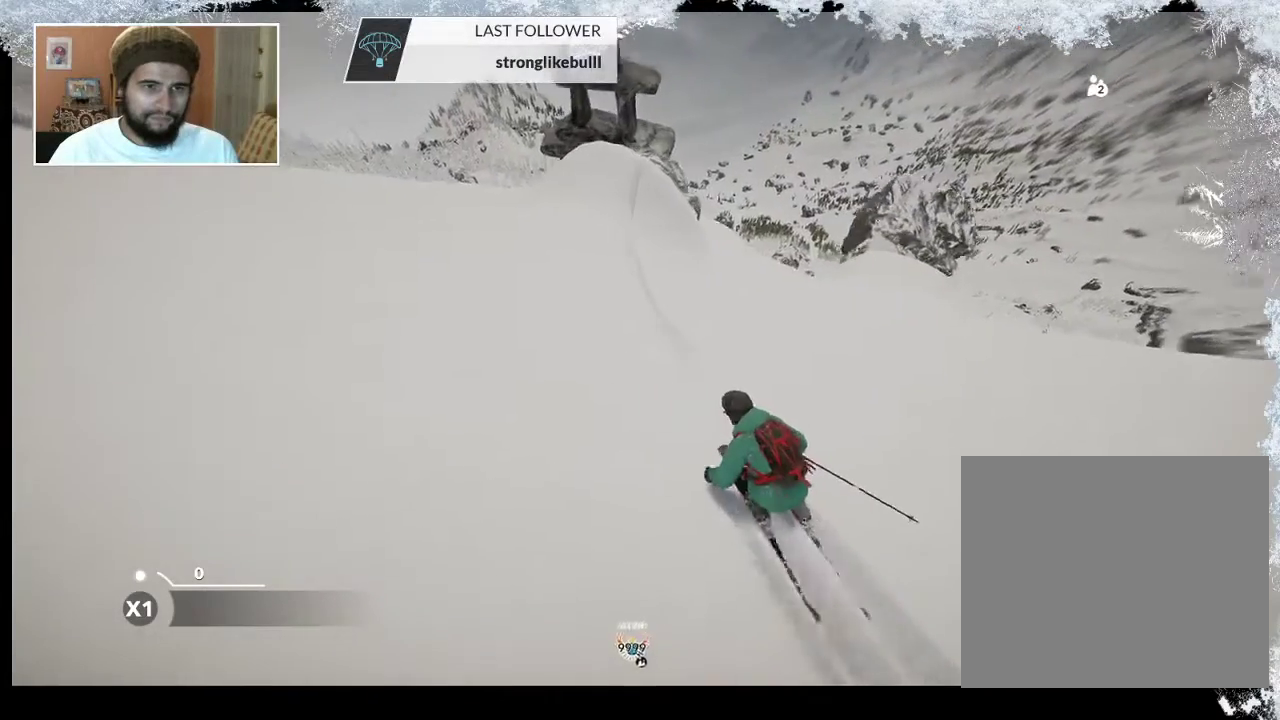
{"buttons": [], "left_stick": "right", "right_stick": "center", "events": [[200, "left_stick", "left"], [267, "left_stick", "center"], [433, "left_stick", "right"]]}
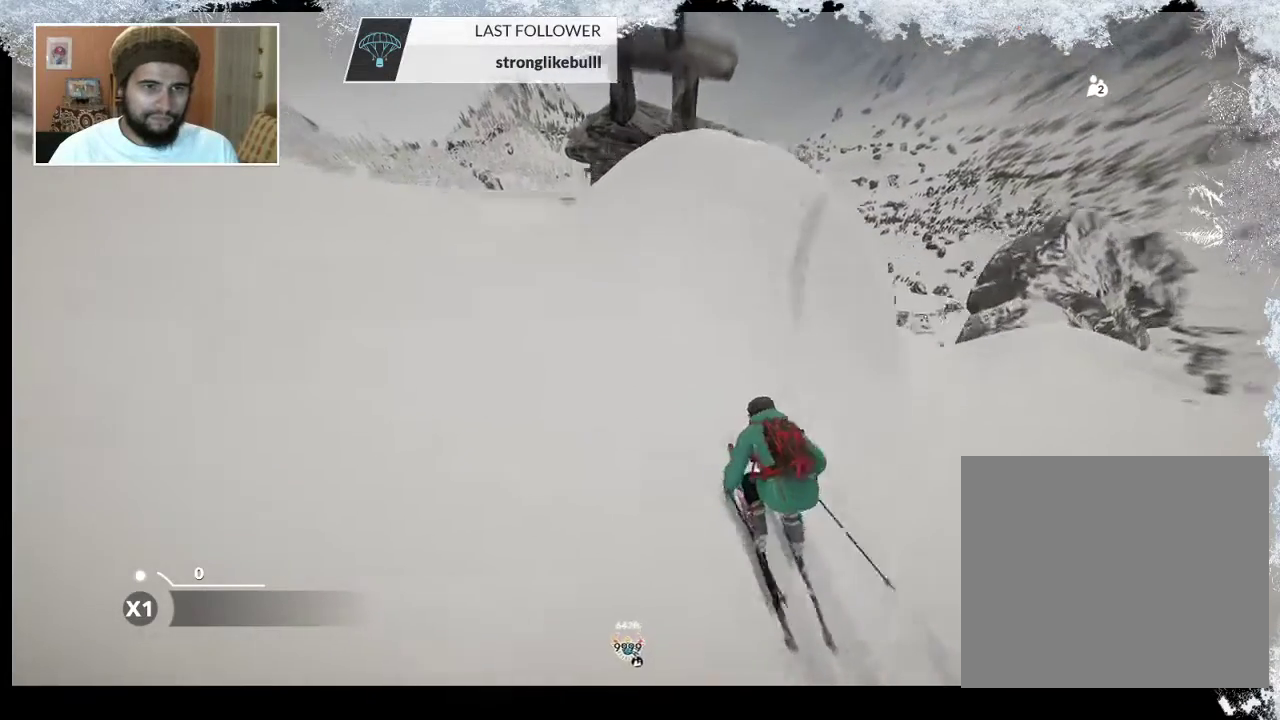
{"buttons": [], "left_stick": "center", "right_stick": "center", "events": [[133, "left_stick", "center"]]}
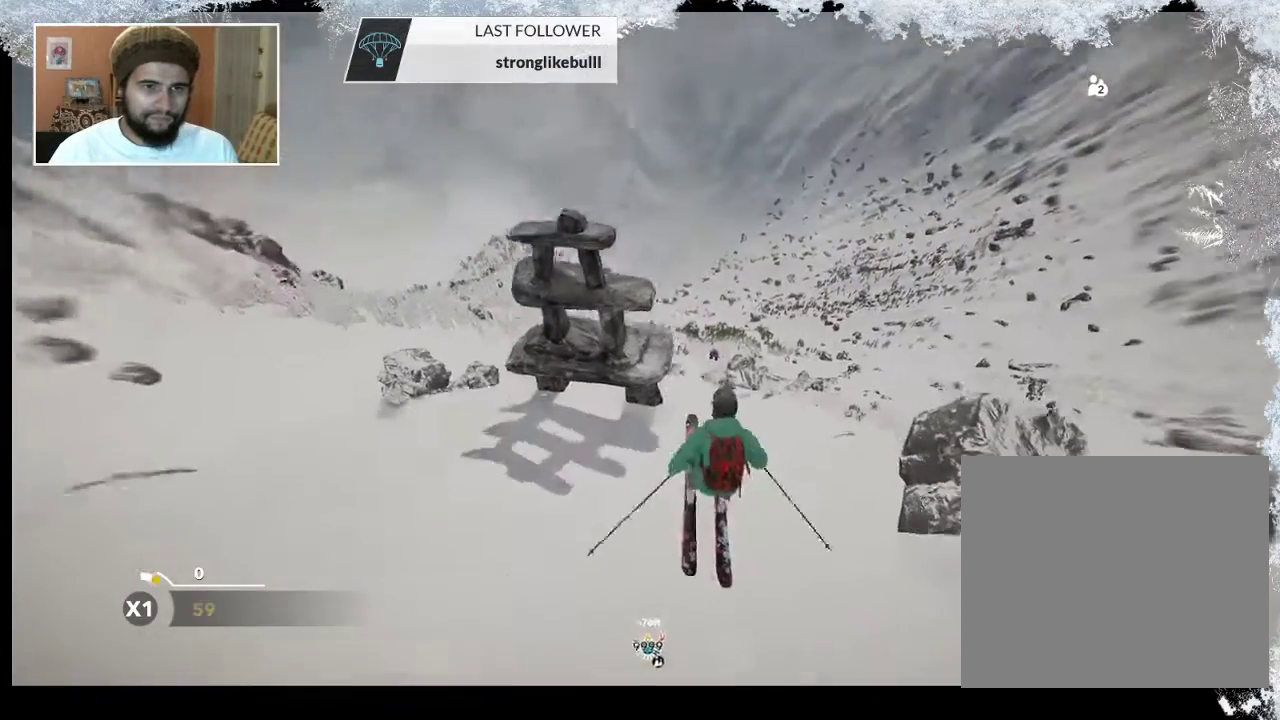
{"buttons": [], "left_stick": "down-left", "right_stick": "center", "events": [[33, "right_stick", "left"], [433, "left_stick", "down-left"], [467, "right_stick", "center"]]}
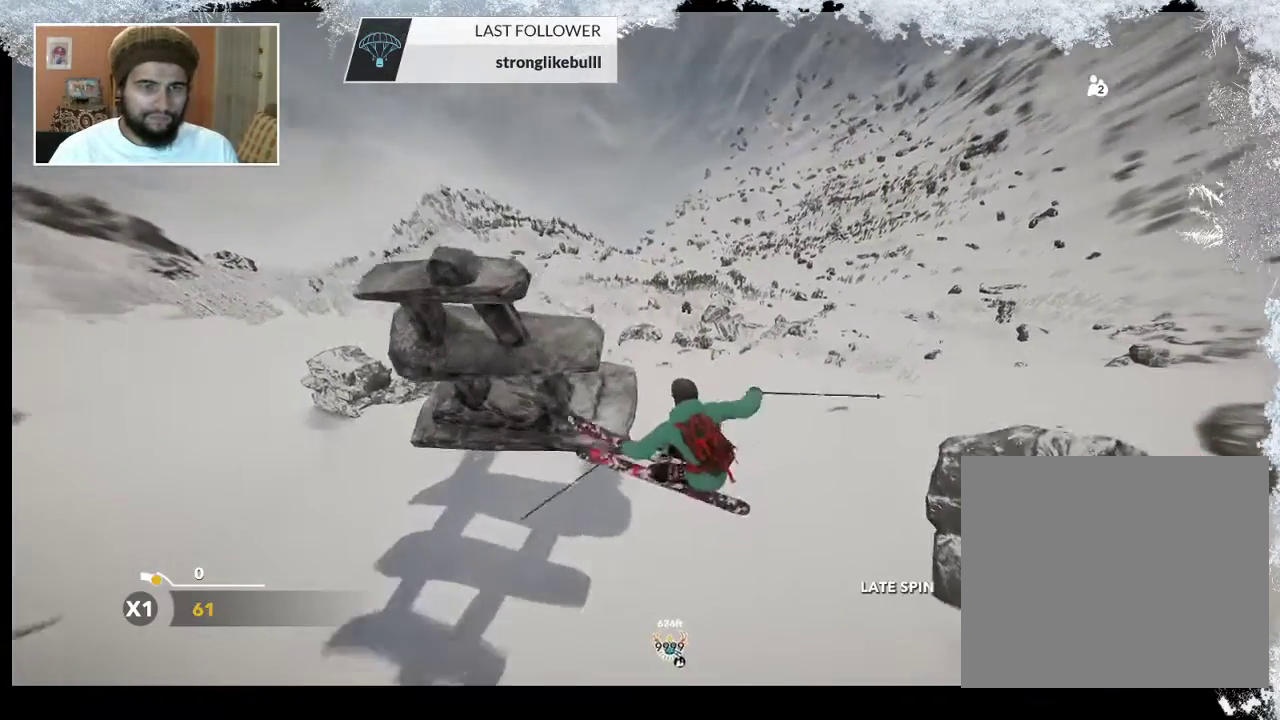
{"buttons": ["TRIANGLE"], "left_stick": "center", "right_stick": "center", "events": [[167, "left_stick", "center"], [200, "TRIANGLE", "down"]]}
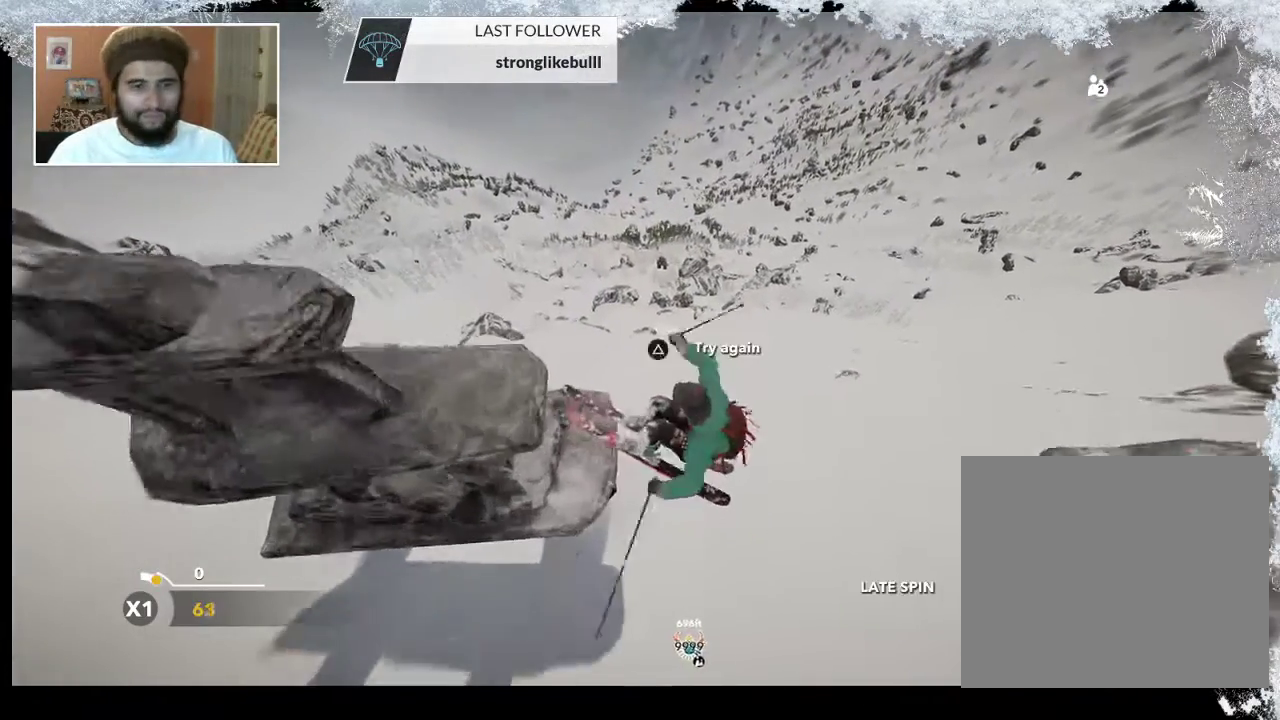
{"buttons": ["TRIANGLE"], "left_stick": "center", "right_stick": "center", "events": []}
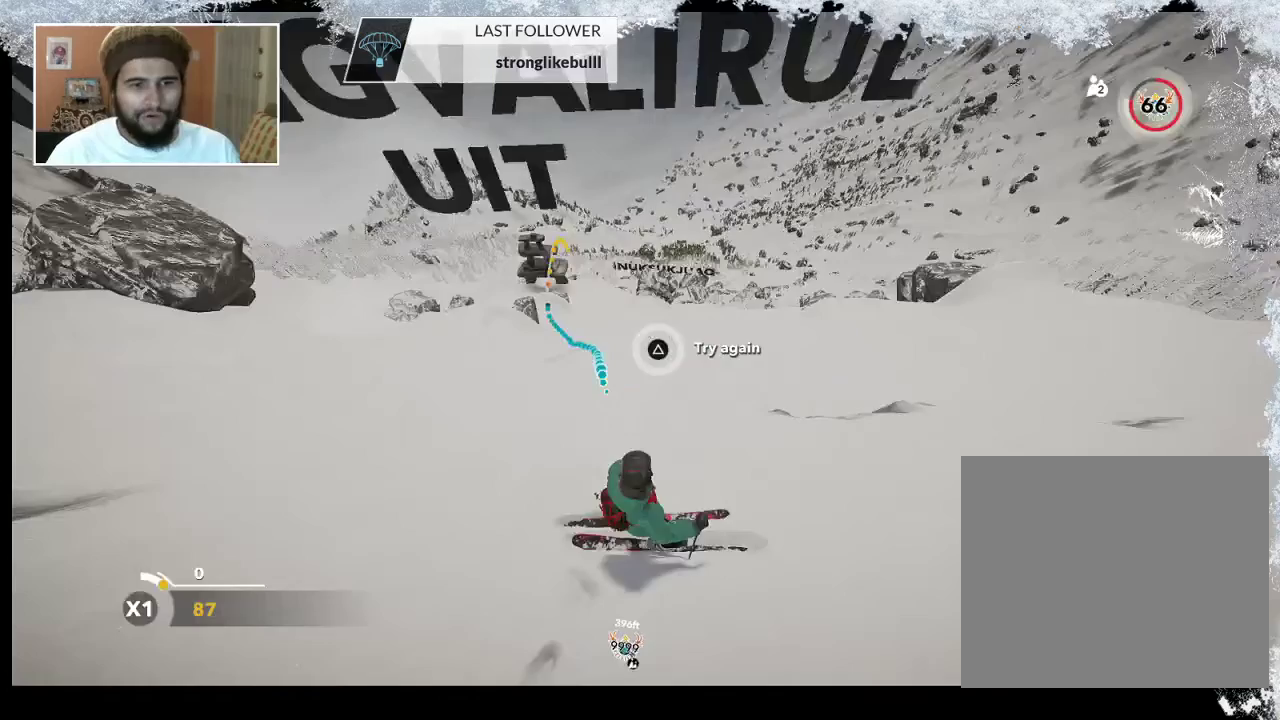
{"buttons": [], "left_stick": "center", "right_stick": "center", "events": [[167, "TRIANGLE", "up"], [333, "left_stick", "up-left"], [500, "left_stick", "center"]]}
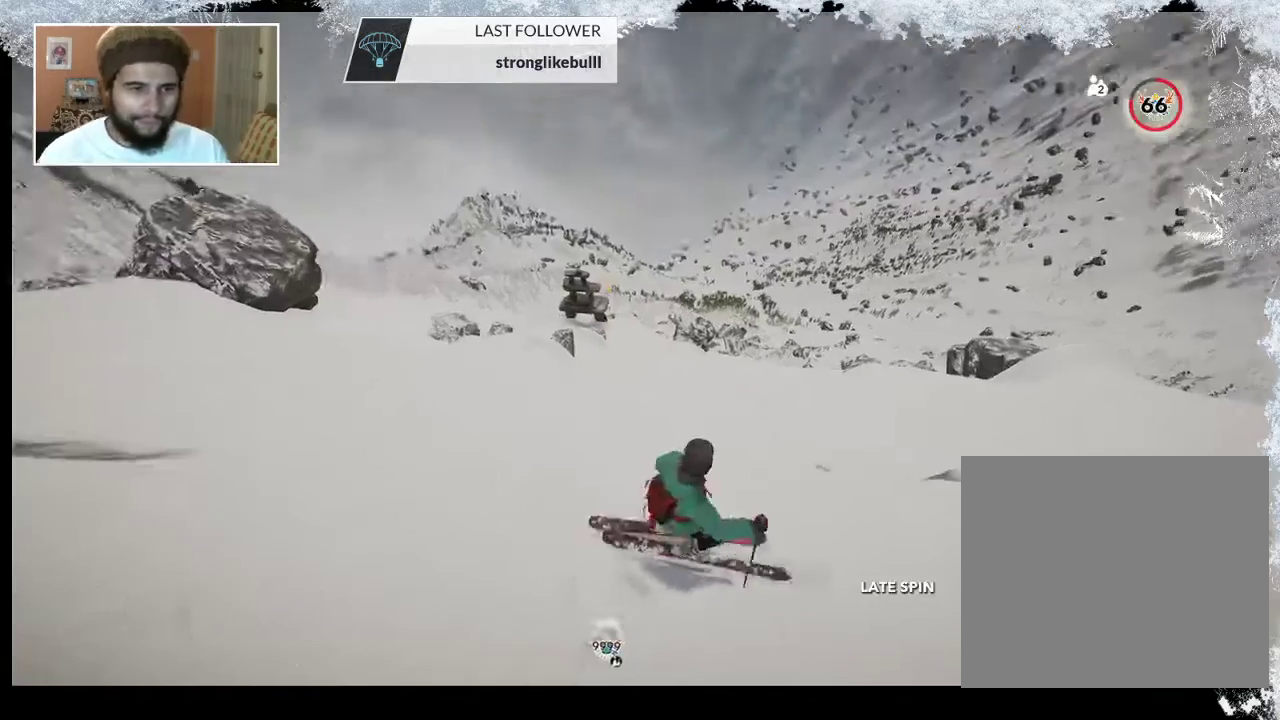
{"buttons": [], "left_stick": "center", "right_stick": "center", "events": [[267, "left_stick", "up"], [467, "left_stick", "center"]]}
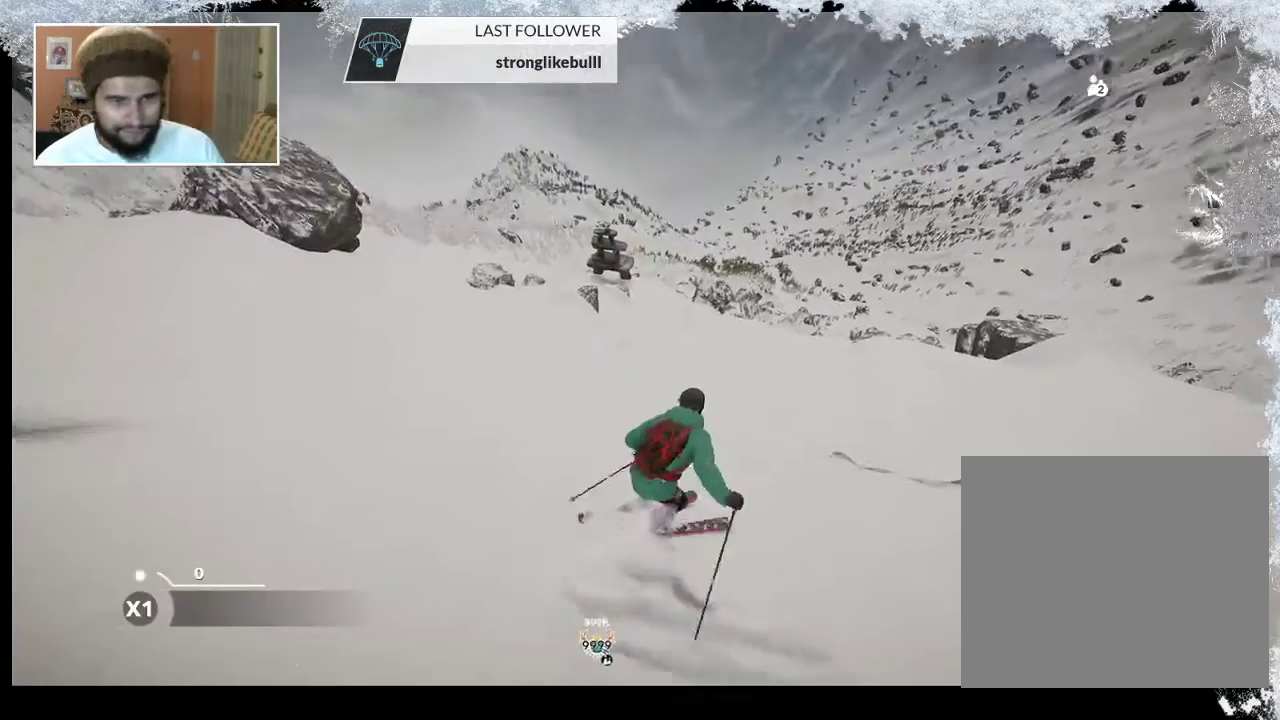
{"buttons": [], "left_stick": "center", "right_stick": "center", "events": [[167, "left_stick", "left"], [367, "left_stick", "center"]]}
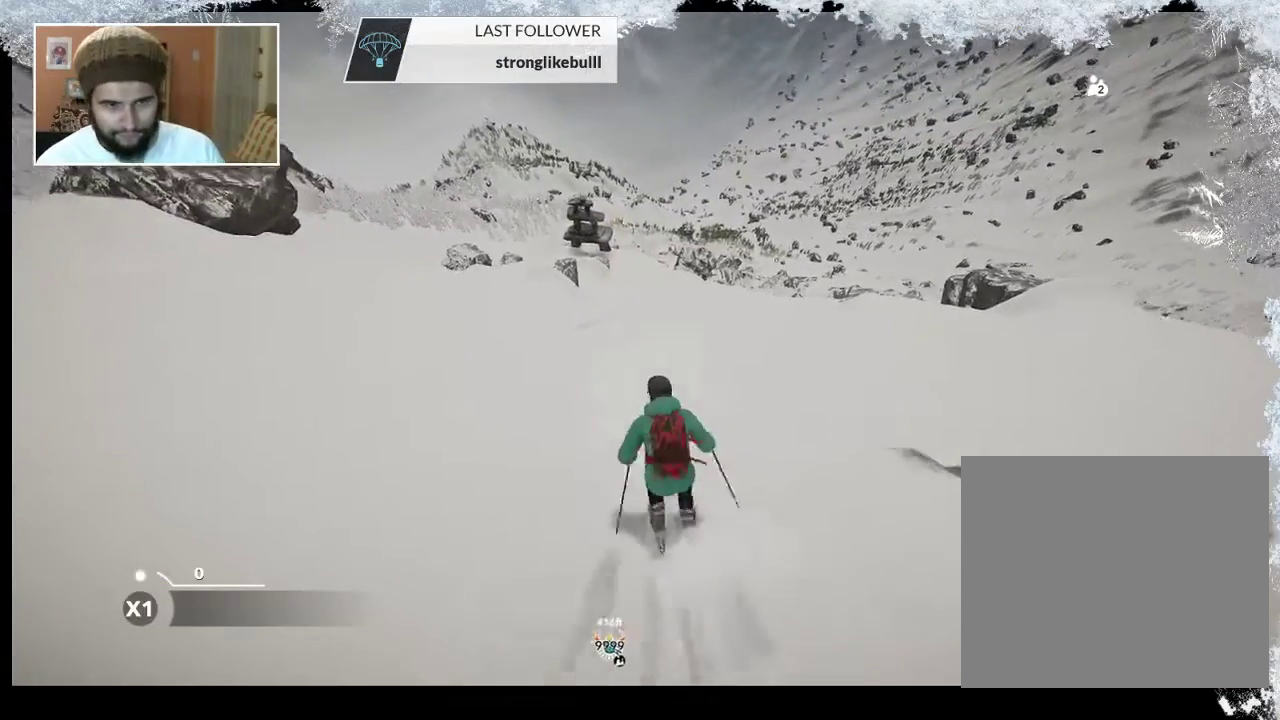
{"buttons": [], "left_stick": "center", "right_stick": "center", "events": [[133, "left_stick", "left"], [300, "left_stick", "center"]]}
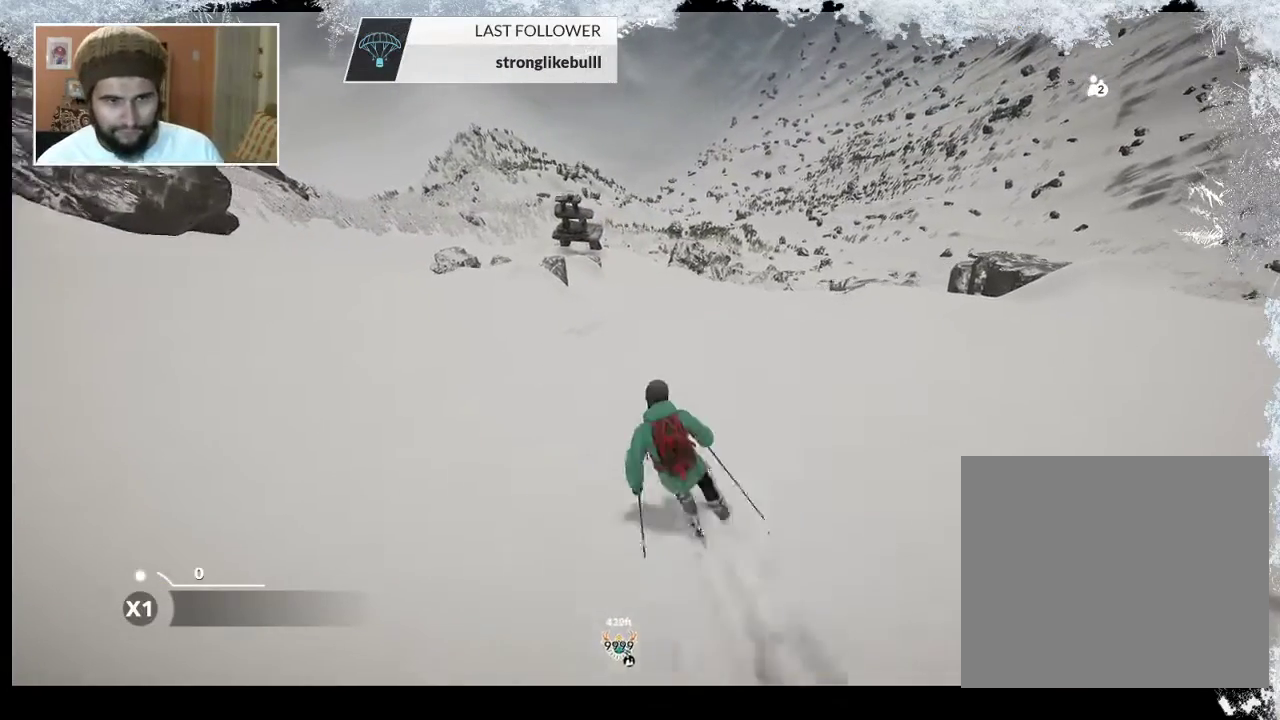
{"buttons": [], "left_stick": "center", "right_stick": "center", "events": [[233, "left_stick", "right"], [467, "left_stick", "center"]]}
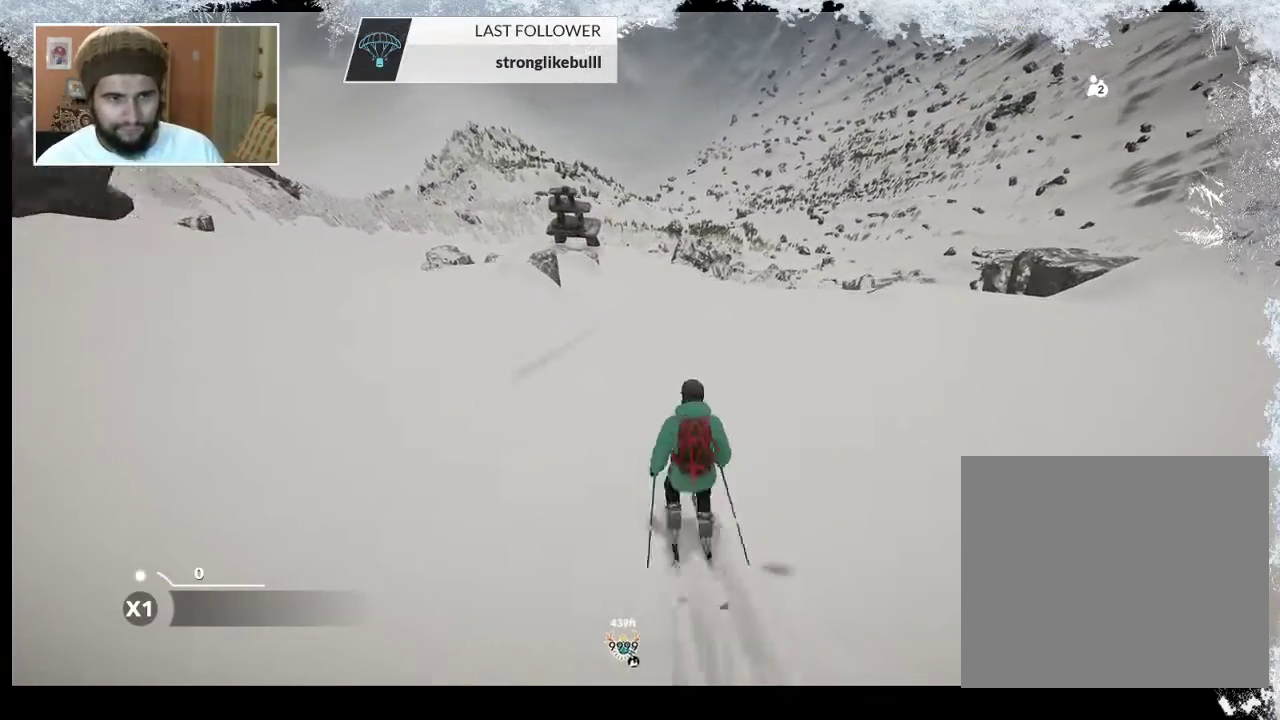
{"buttons": [], "left_stick": "center", "right_stick": "center", "events": [[200, "left_stick", "left"], [400, "left_stick", "center"]]}
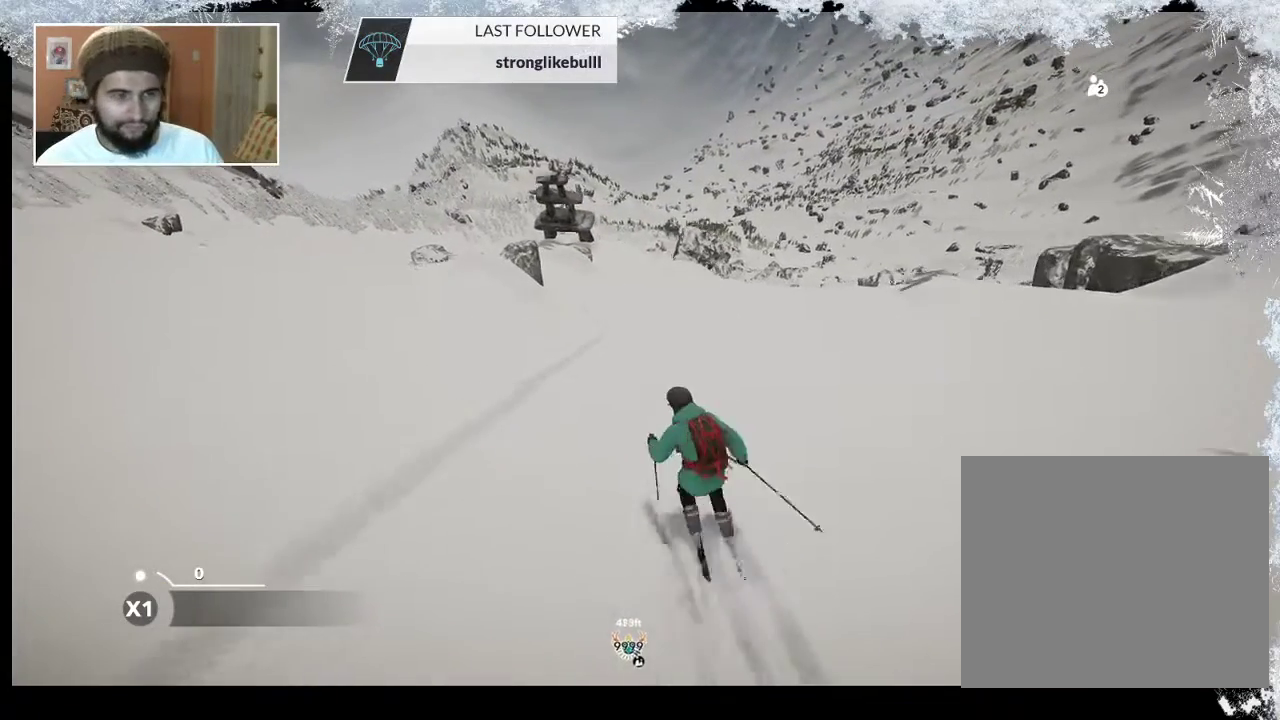
{"buttons": [], "left_stick": "left", "right_stick": "center", "events": [[67, "left_stick", "left"], [133, "left_stick", "center"], [467, "left_stick", "left"]]}
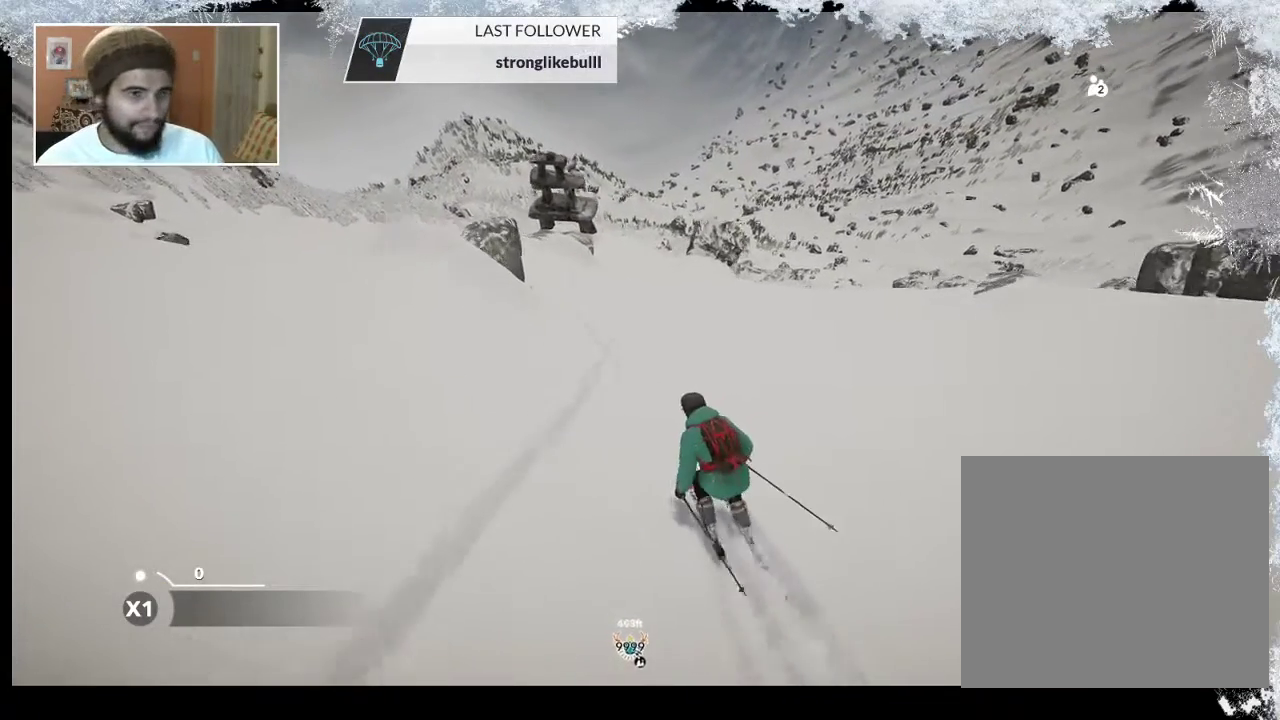
{"buttons": [], "left_stick": "center", "right_stick": "center", "events": [[133, "left_stick", "center"], [333, "left_stick", "left"], [500, "left_stick", "center"]]}
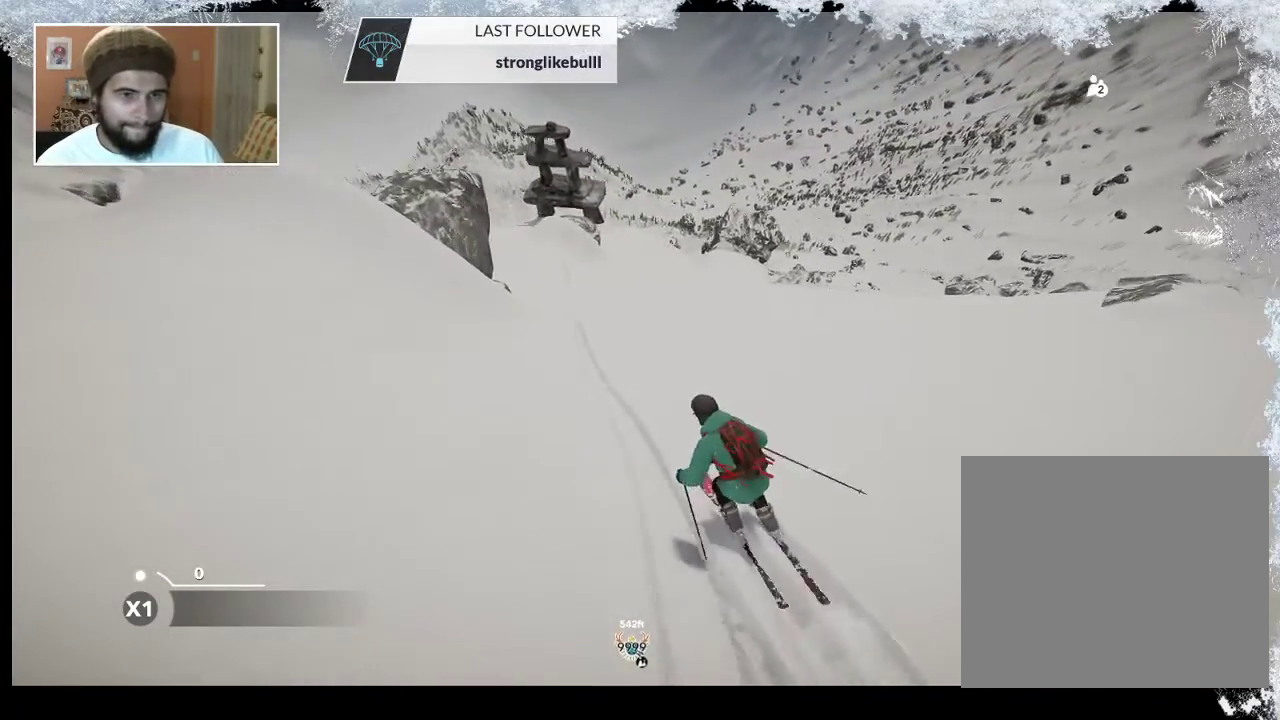
{"buttons": [], "left_stick": "center", "right_stick": "center", "events": [[300, "left_stick", "left"], [433, "left_stick", "center"]]}
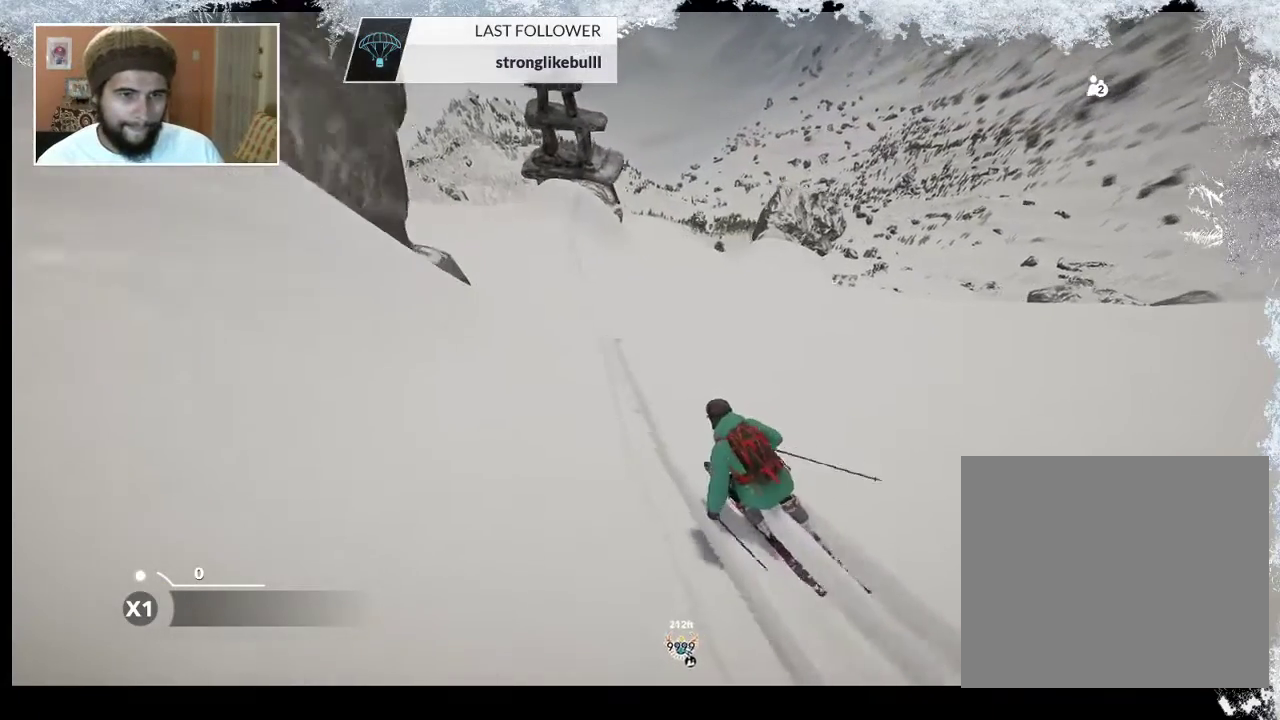
{"buttons": [], "left_stick": "center", "right_stick": "center", "events": [[133, "left_stick", "left"], [300, "left_stick", "center"]]}
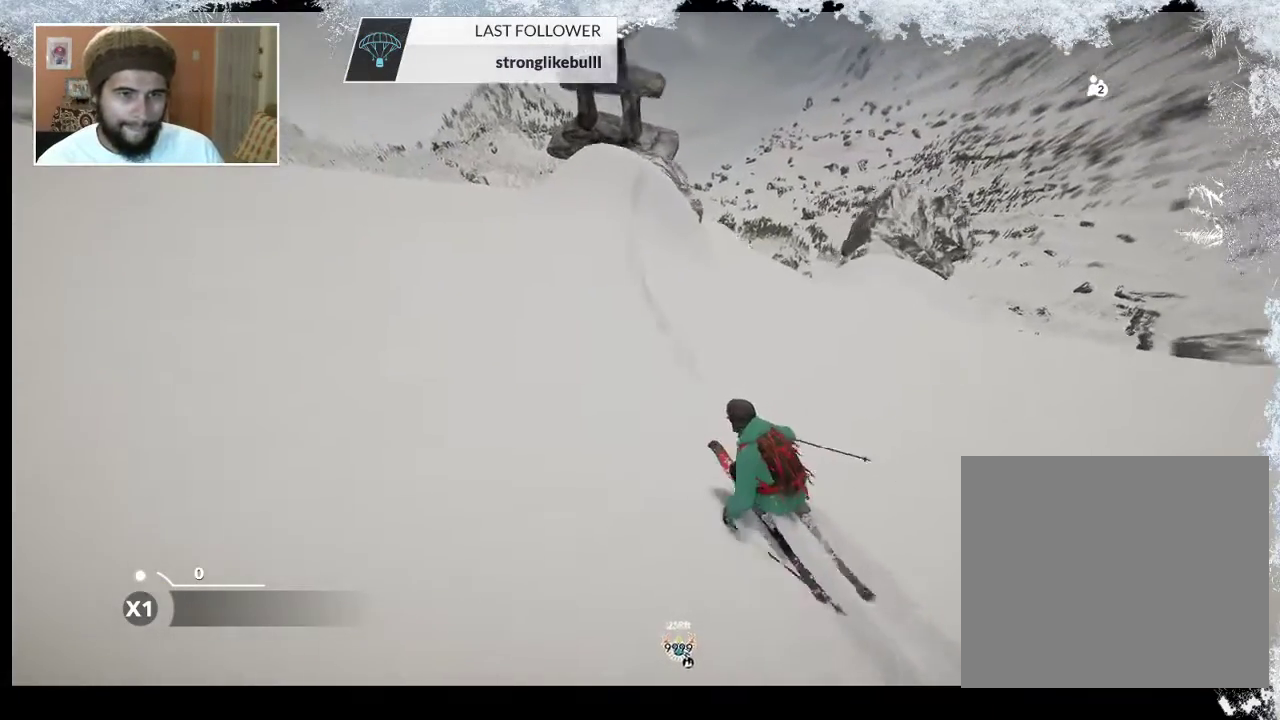
{"buttons": [], "left_stick": "right", "right_stick": "center", "events": [[267, "left_stick", "right"]]}
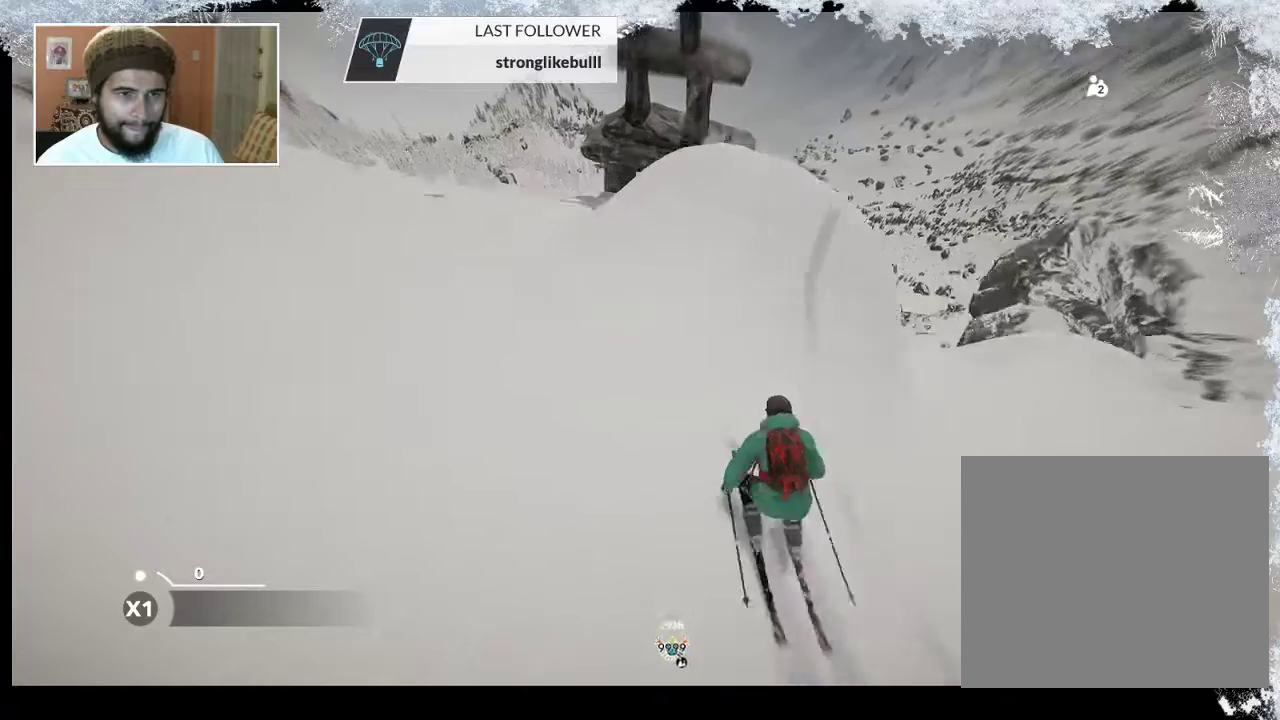
{"buttons": [], "left_stick": "center", "right_stick": "left", "events": [[133, "left_stick", "center"], [467, "right_stick", "left"]]}
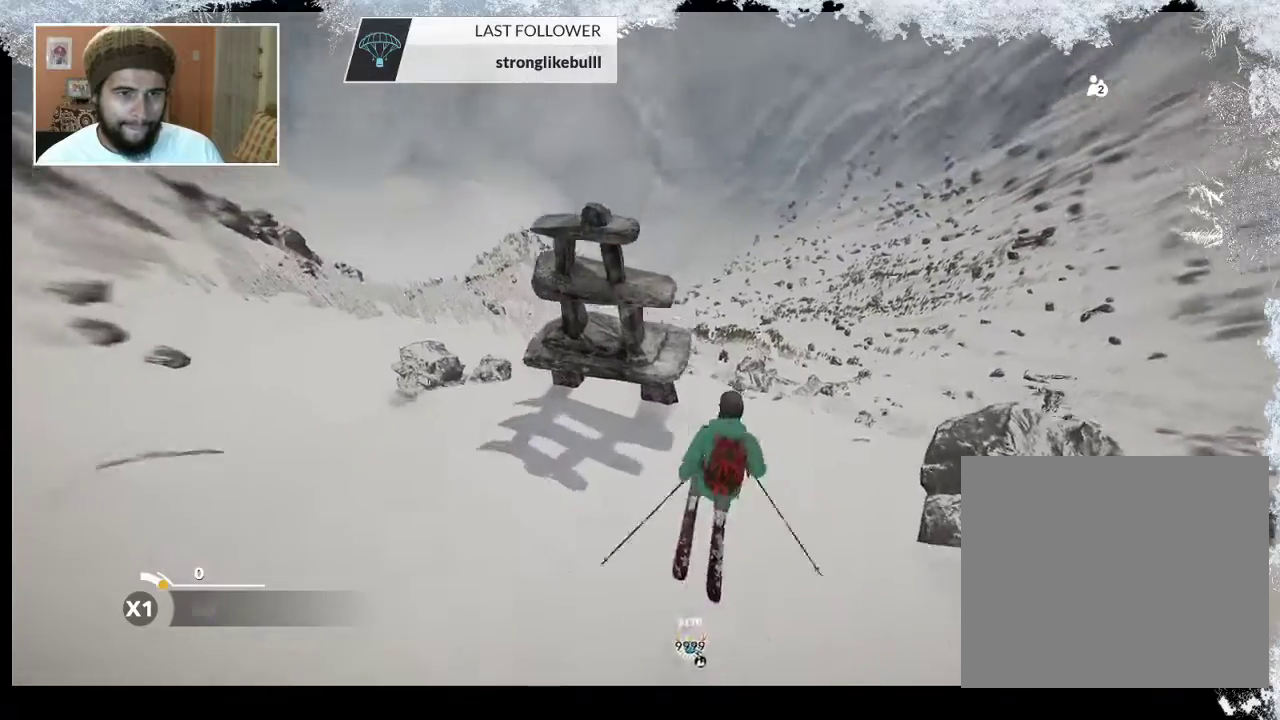
{"buttons": [], "left_stick": "center", "right_stick": "center", "events": [[100, "left_stick", "left"], [433, "left_stick", "center"], [433, "right_stick", "center"]]}
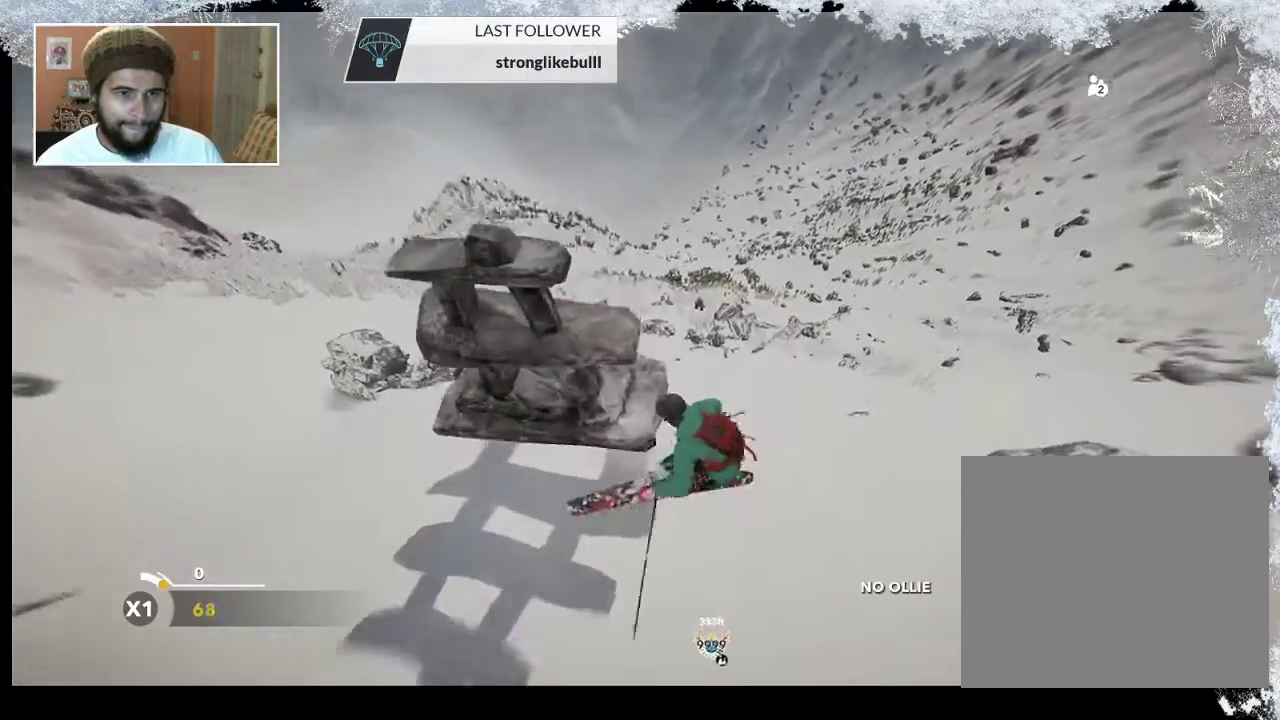
{"buttons": ["TRIANGLE"], "left_stick": "center", "right_stick": "center", "events": [[67, "DPAD_UP", "down"], [133, "DPAD_UP", "up"], [267, "TRIANGLE", "down"]]}